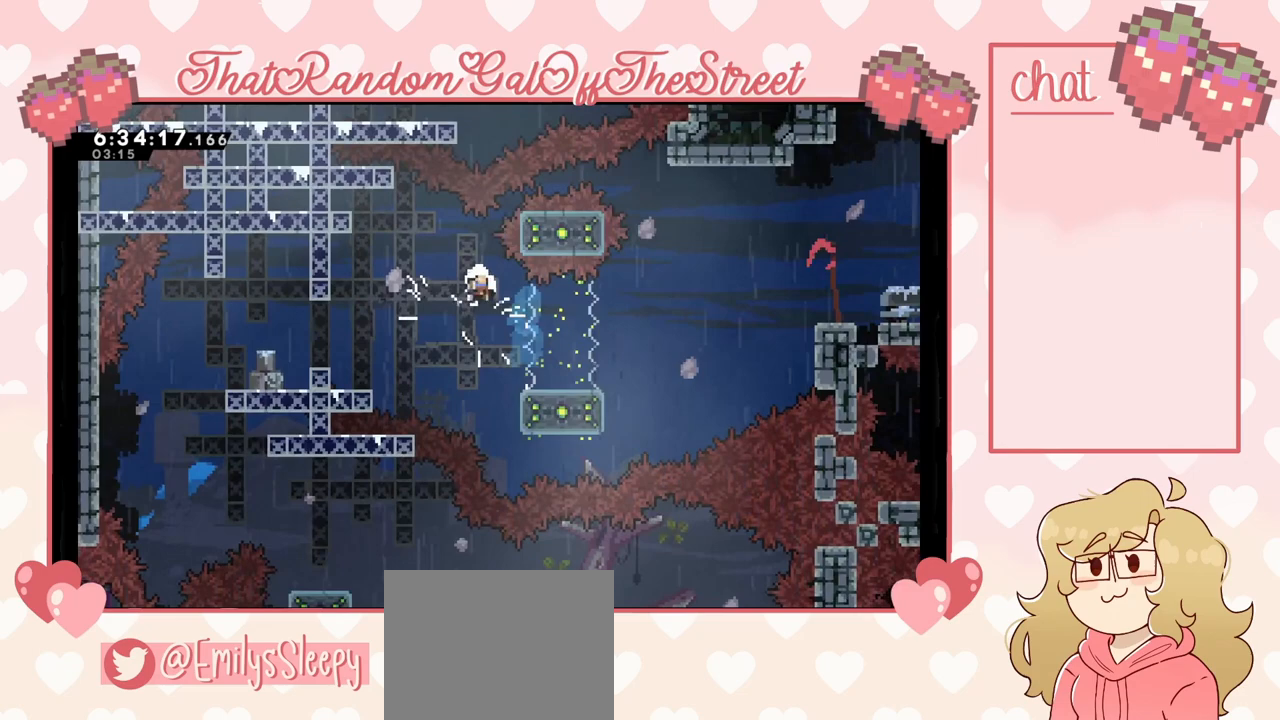
Gameplay with a controller (Xbox layout); each line is a JSON object with the inputs held at the frame after it. "events" lists button and stick changes between this image and that frame as [ms after this image, input, new state], when the widget could be followed in between. Not read: L3.
{"buttons": ["A", "B", "X", "Y"], "left_stick": "up-left", "right_stick": "center", "events": [[100, "X", "down"], [133, "Y", "down"], [167, "A", "down"], [167, "B", "down"], [300, "A", "up"], [300, "B", "up"], [367, "Y", "up"], [400, "A", "down"], [400, "B", "down"], [400, "Y", "down"]]}
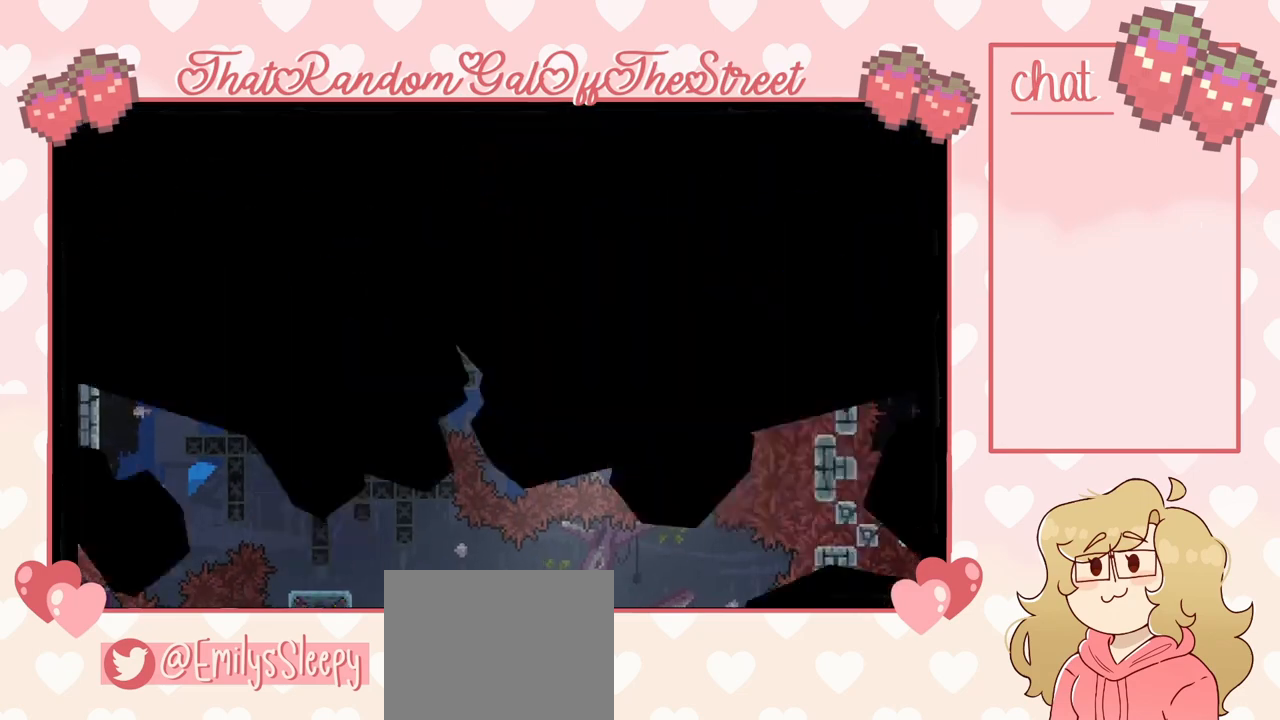
{"buttons": [], "left_stick": "center", "right_stick": "center", "events": [[33, "B", "up"], [67, "A", "up"], [67, "Y", "up"], [100, "X", "up"], [267, "left_stick", "center"]]}
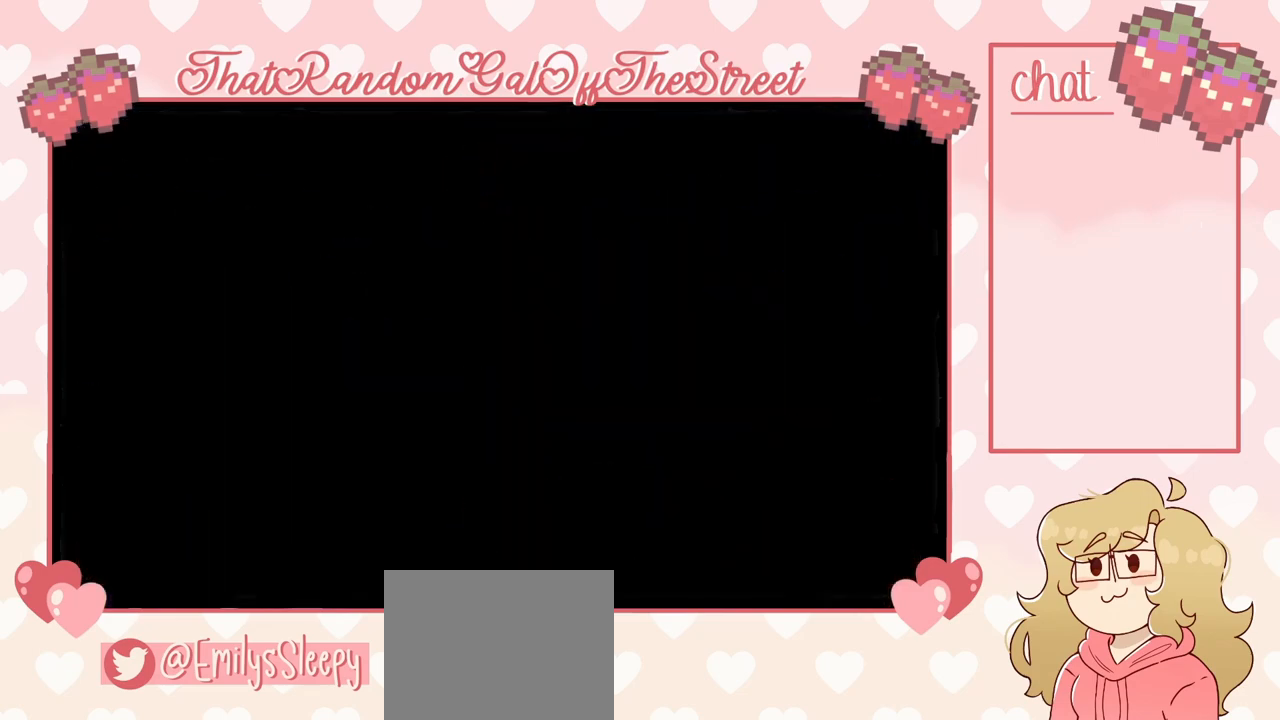
{"buttons": [], "left_stick": "center", "right_stick": "center", "events": []}
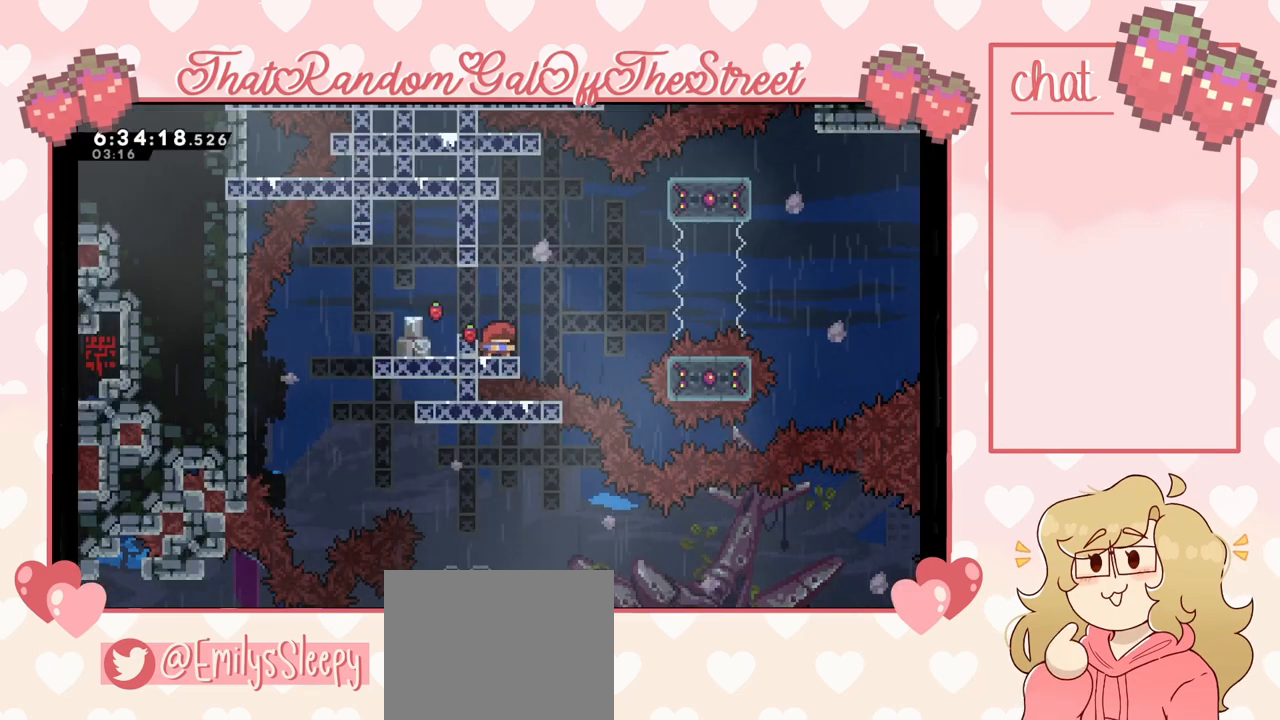
{"buttons": [], "left_stick": "left", "right_stick": "center", "events": [[167, "A", "down"], [167, "left_stick", "left"], [333, "A", "up"]]}
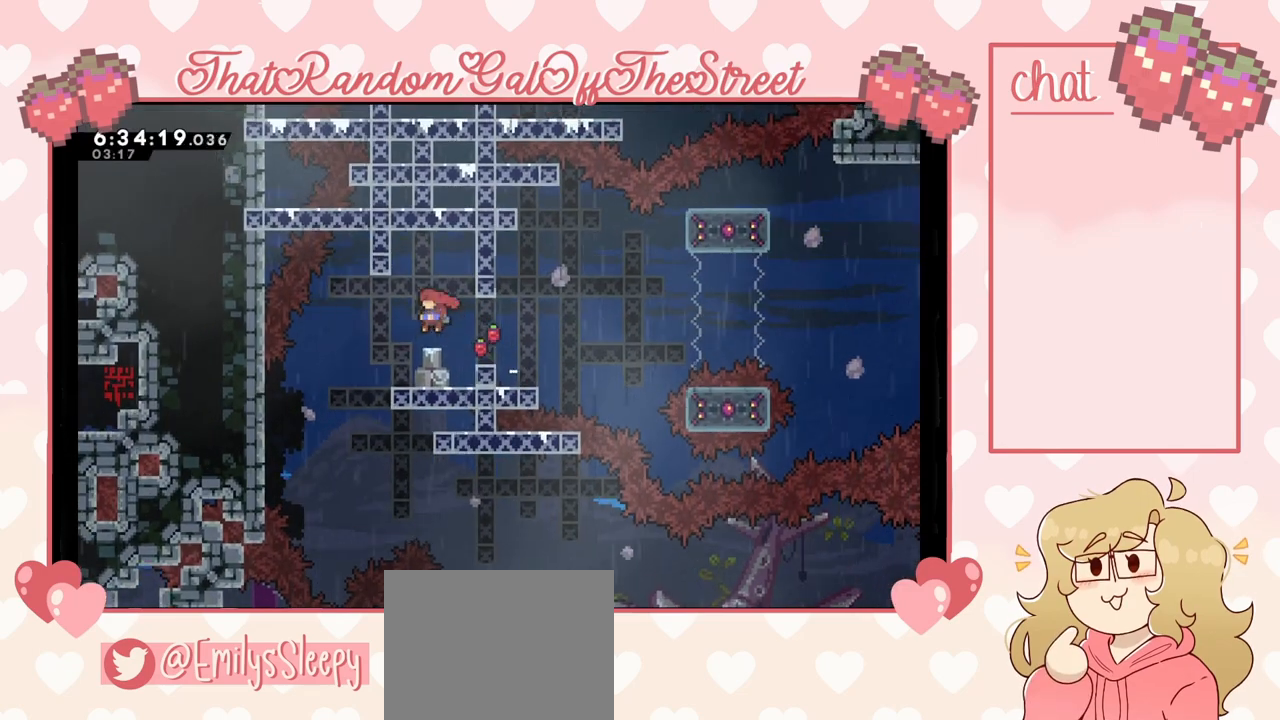
{"buttons": [], "left_stick": "center", "right_stick": "center", "events": [[167, "A", "down"], [300, "A", "up"], [333, "left_stick", "center"]]}
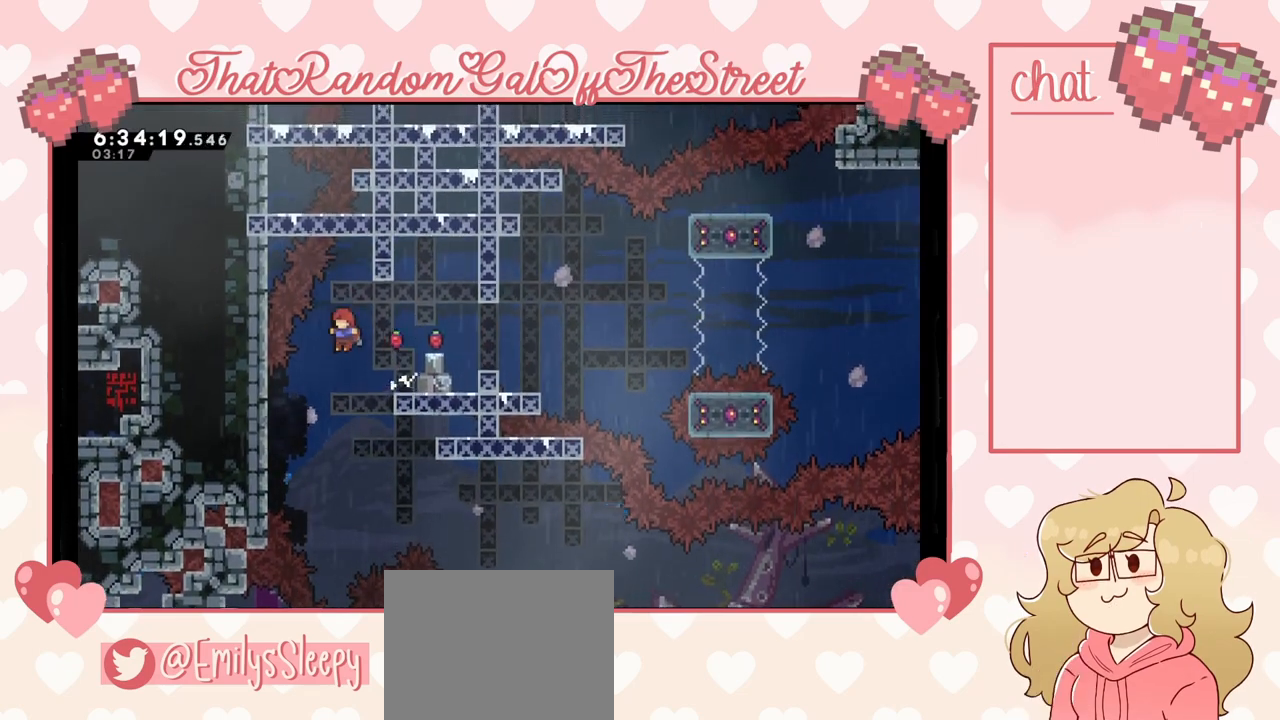
{"buttons": ["X"], "left_stick": "right", "right_stick": "center", "events": [[367, "left_stick", "right"], [400, "X", "down"]]}
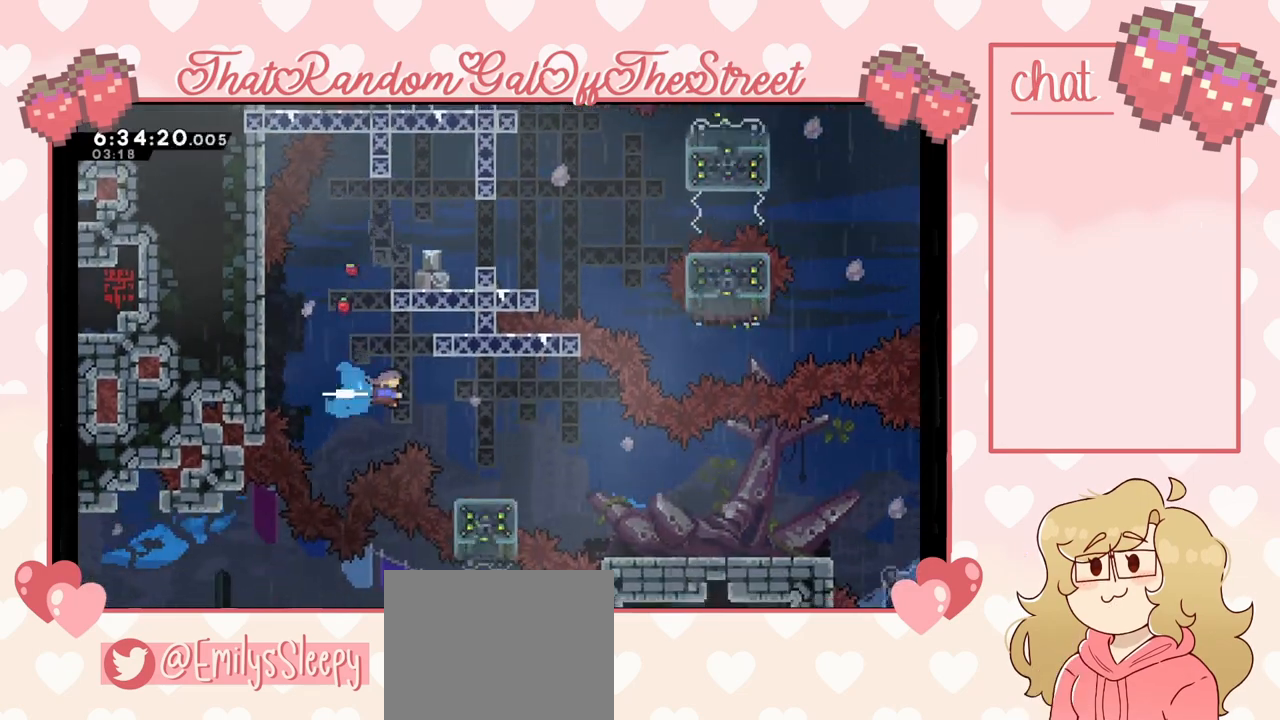
{"buttons": ["A"], "left_stick": "right", "right_stick": "center", "events": [[33, "X", "up"], [200, "left_stick", "center"], [367, "left_stick", "right"], [467, "A", "down"]]}
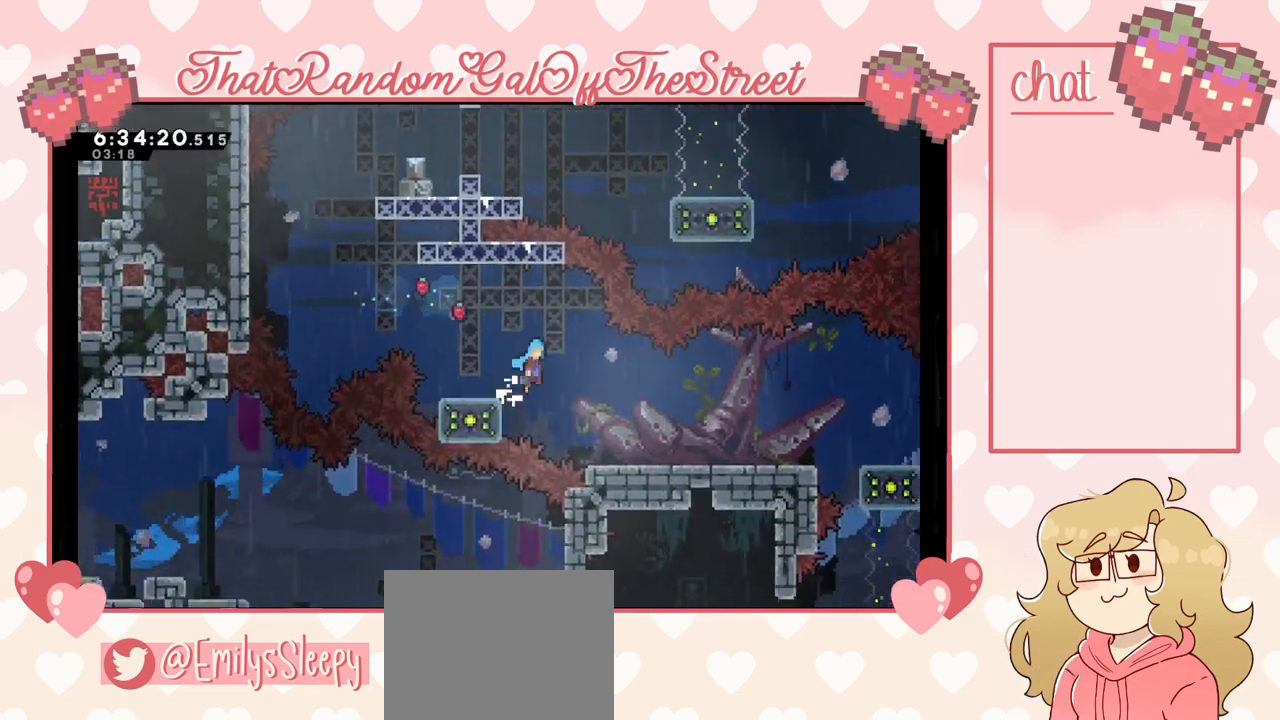
{"buttons": [], "left_stick": "right", "right_stick": "center", "events": [[67, "A", "up"]]}
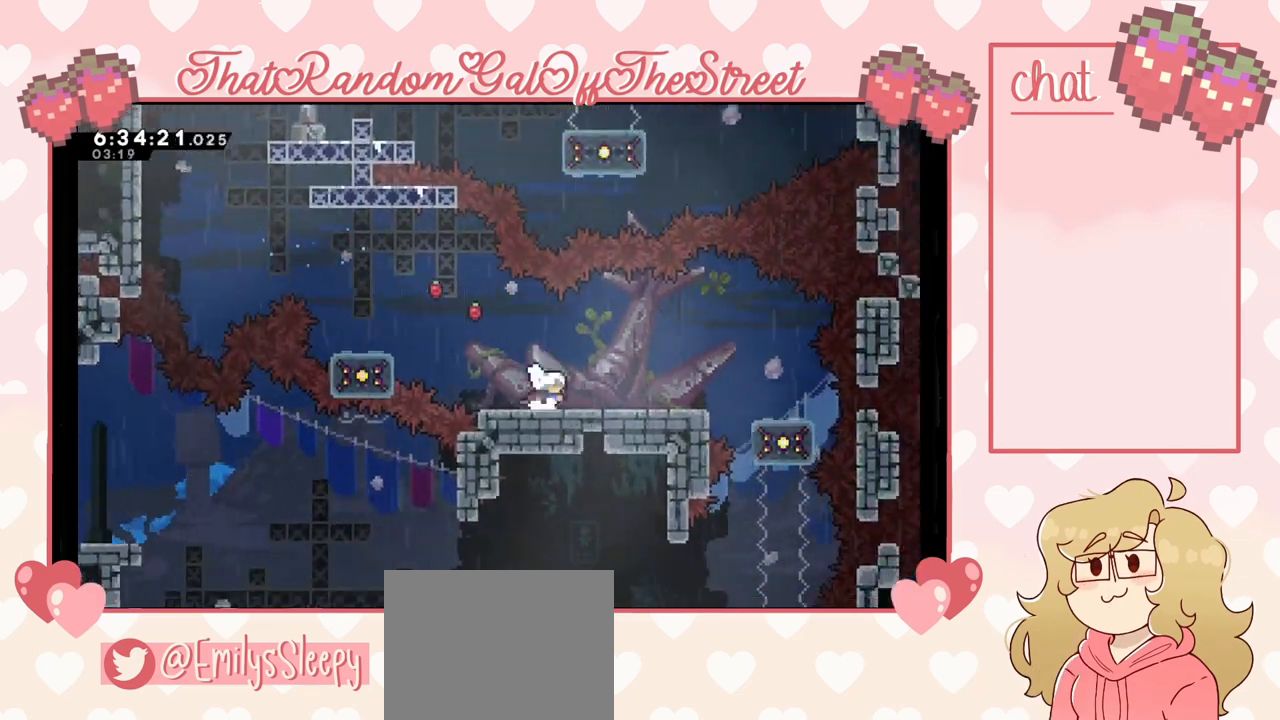
{"buttons": [], "left_stick": "right", "right_stick": "center", "events": [[100, "left_stick", "down"], [167, "X", "down"], [233, "X", "up"], [300, "left_stick", "center"], [433, "left_stick", "right"]]}
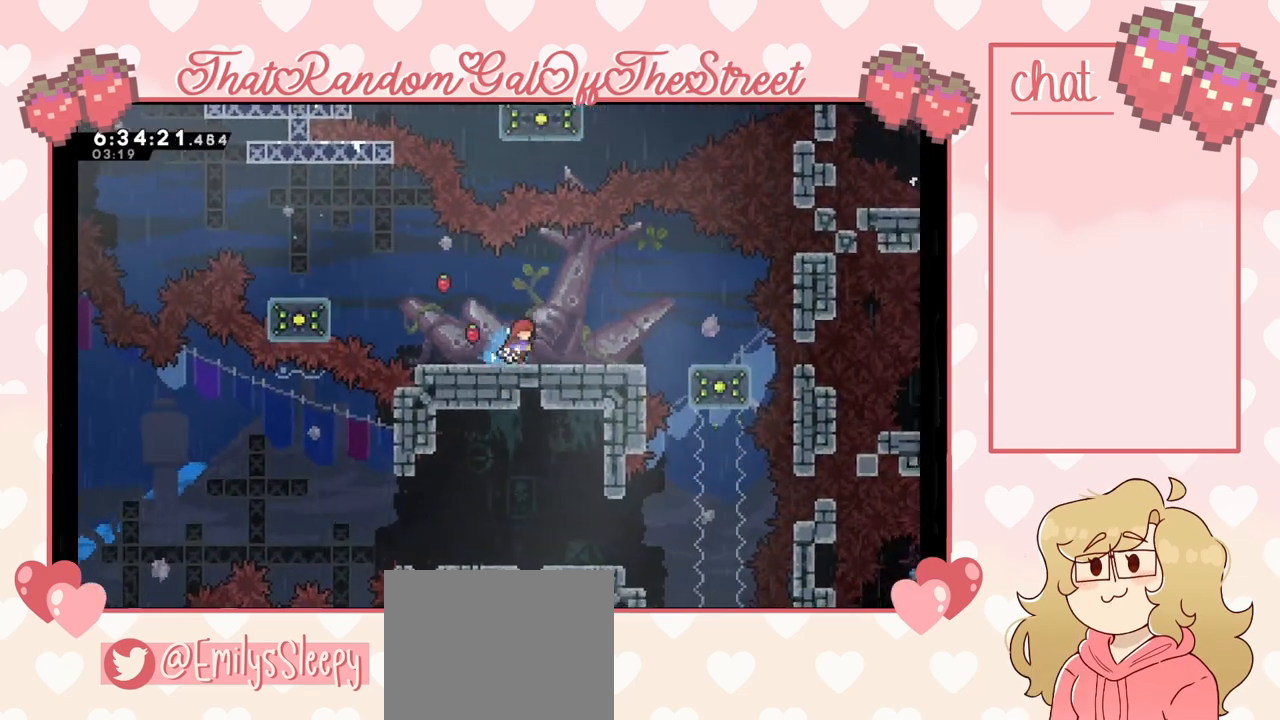
{"buttons": [], "left_stick": "right", "right_stick": "center", "events": [[367, "A", "down"], [500, "A", "up"]]}
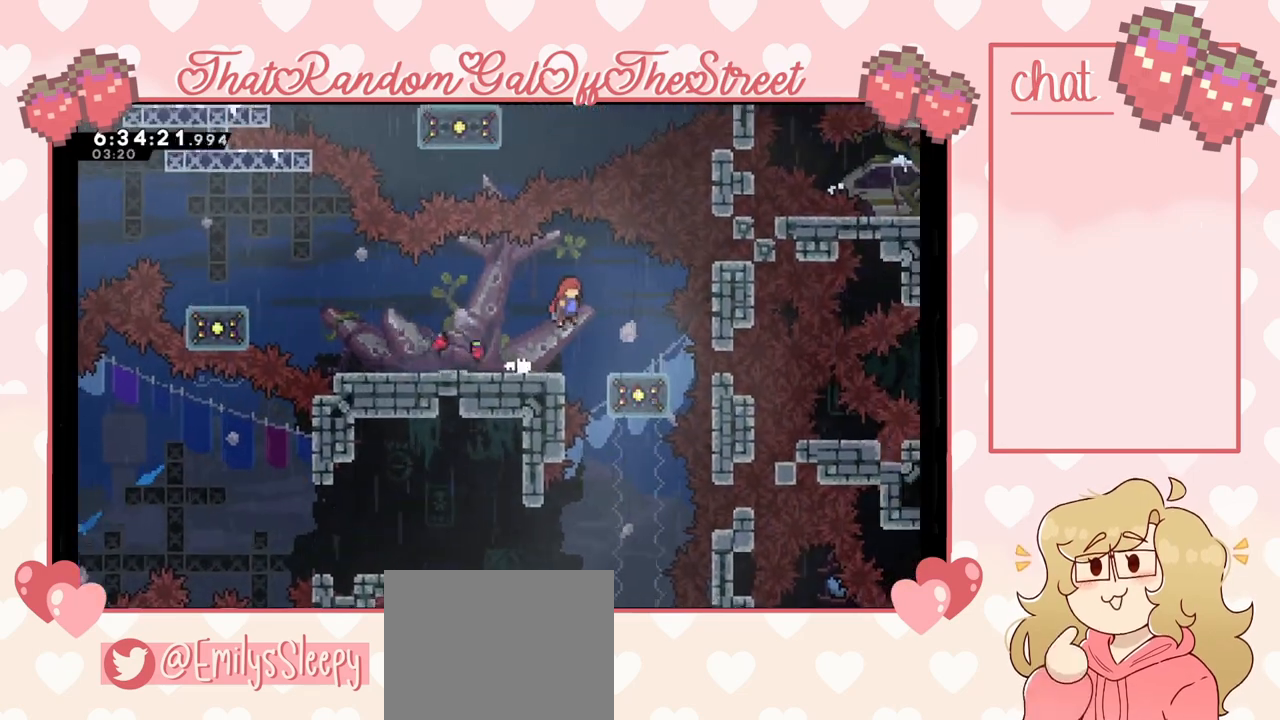
{"buttons": [], "left_stick": "center", "right_stick": "center", "events": [[267, "left_stick", "center"]]}
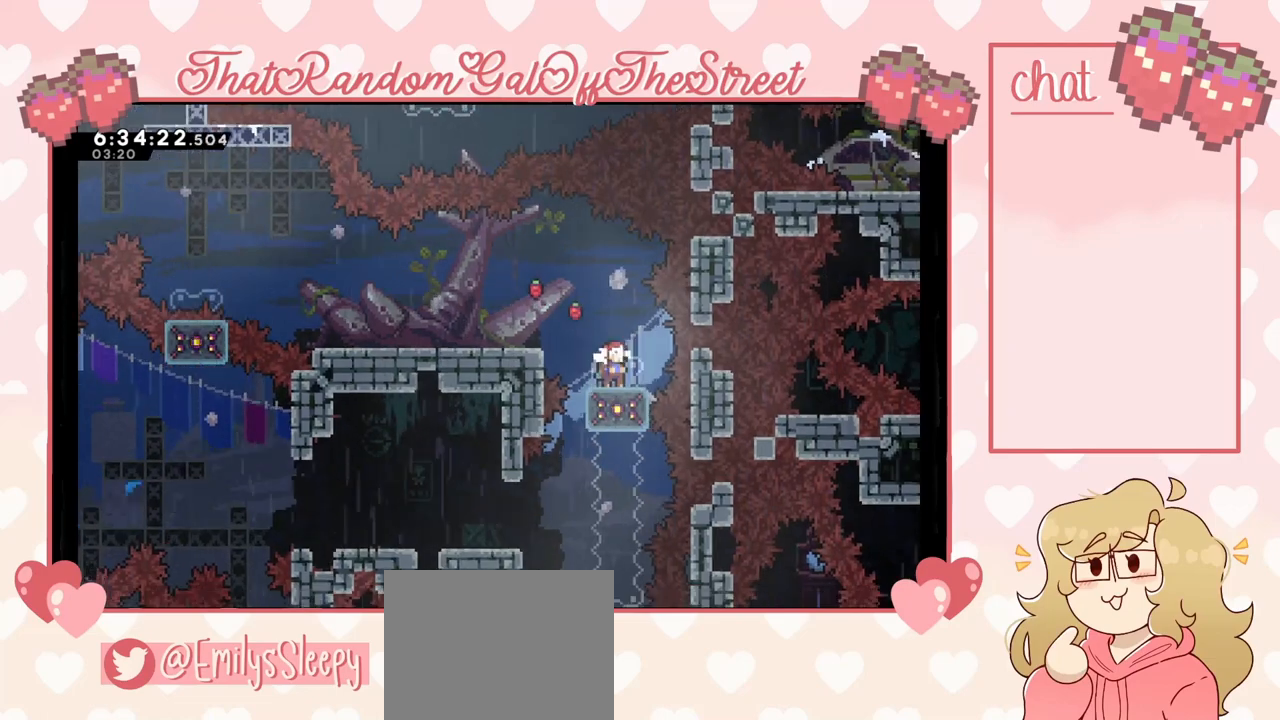
{"buttons": [], "left_stick": "center", "right_stick": "center", "events": []}
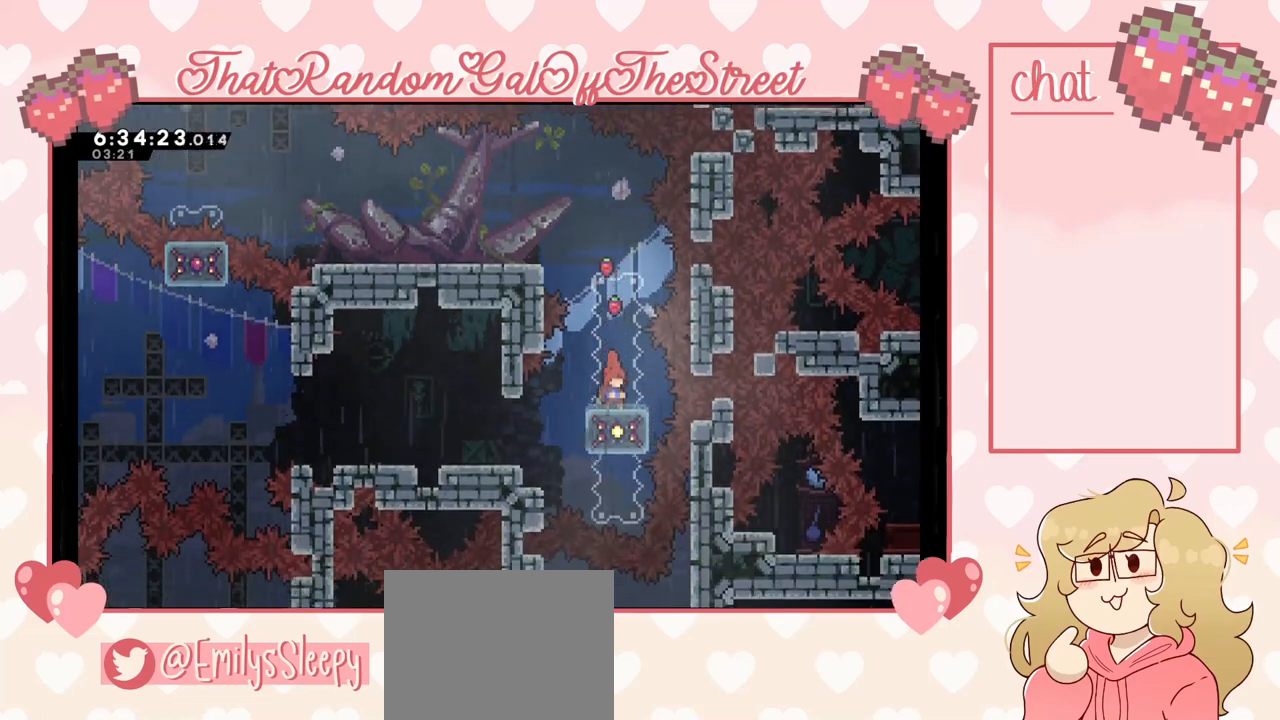
{"buttons": ["A"], "left_stick": "center", "right_stick": "center", "events": [[333, "A", "down"]]}
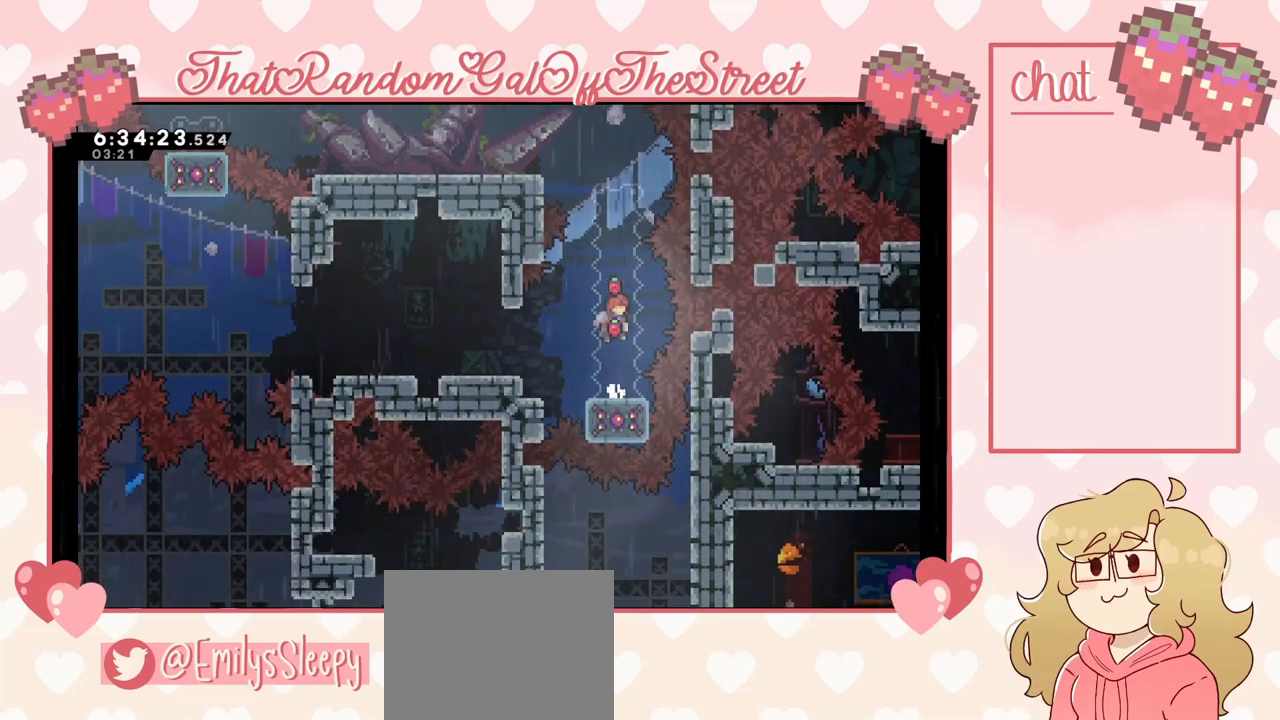
{"buttons": [], "left_stick": "center", "right_stick": "center", "events": [[267, "A", "up"]]}
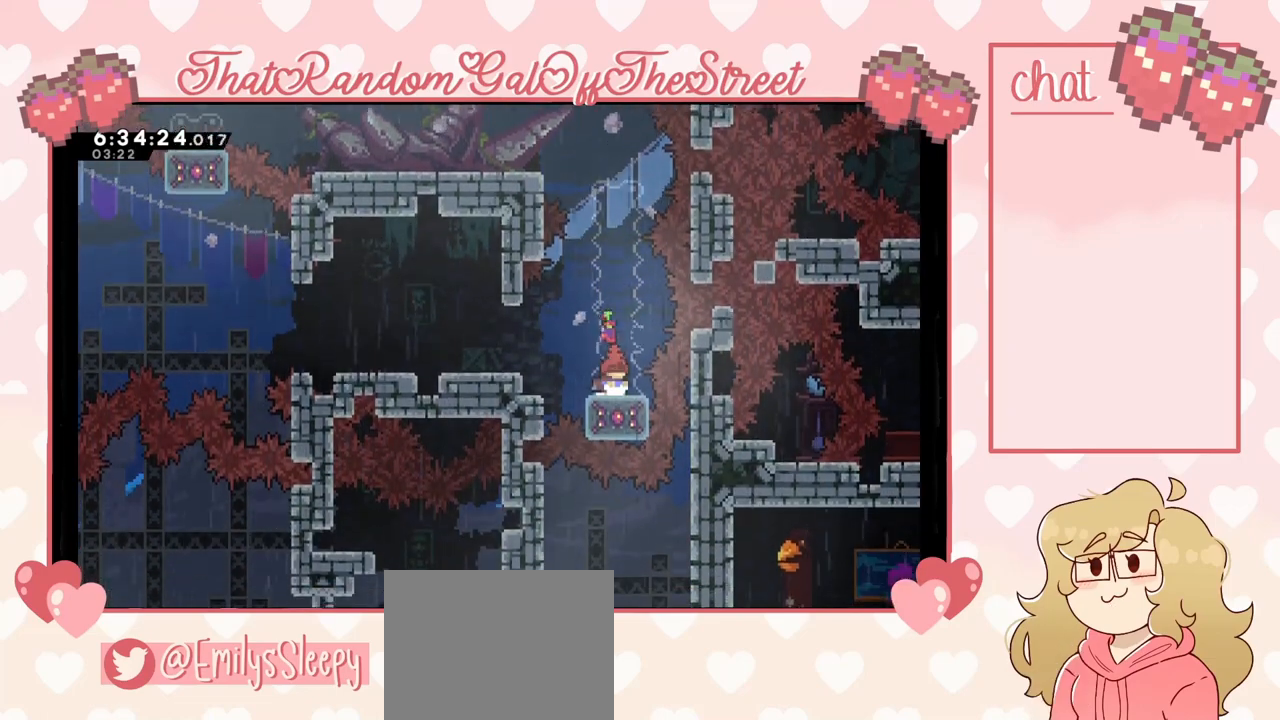
{"buttons": ["DPAD_DOWN"], "left_stick": "center", "right_stick": "center", "events": [[467, "DPAD_DOWN", "down"]]}
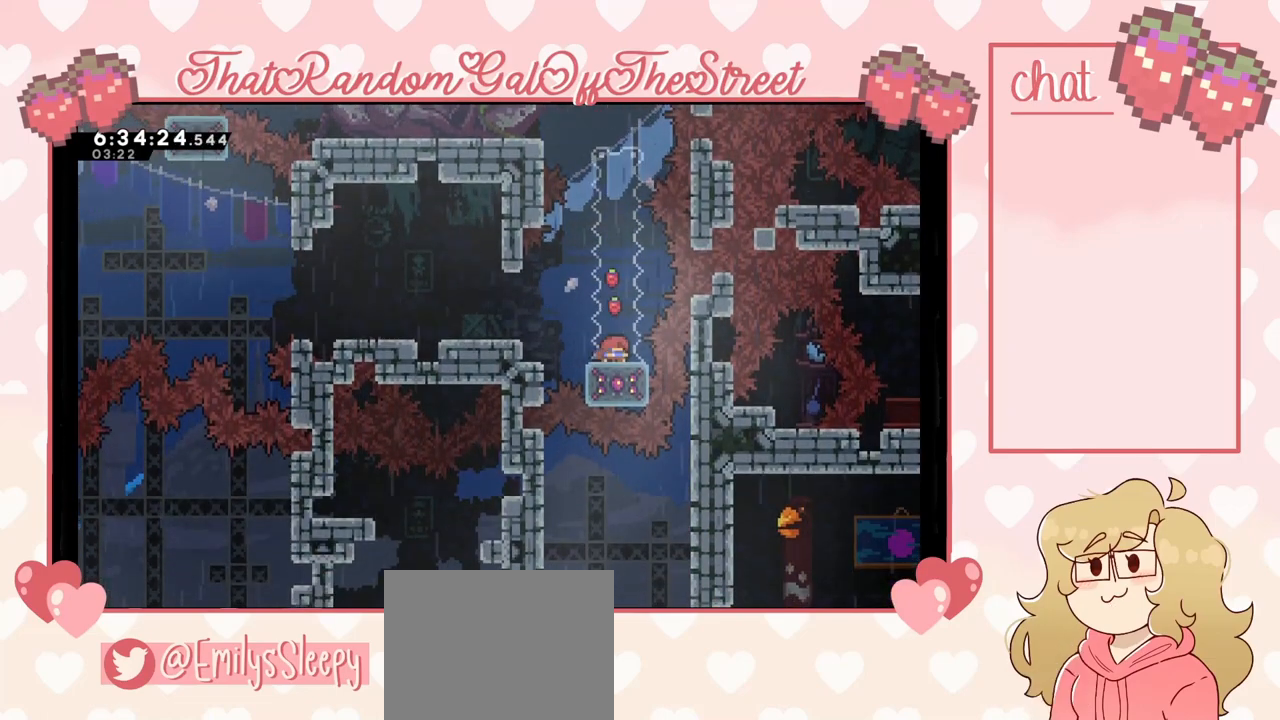
{"buttons": ["DPAD_DOWN"], "left_stick": "center", "right_stick": "center", "events": []}
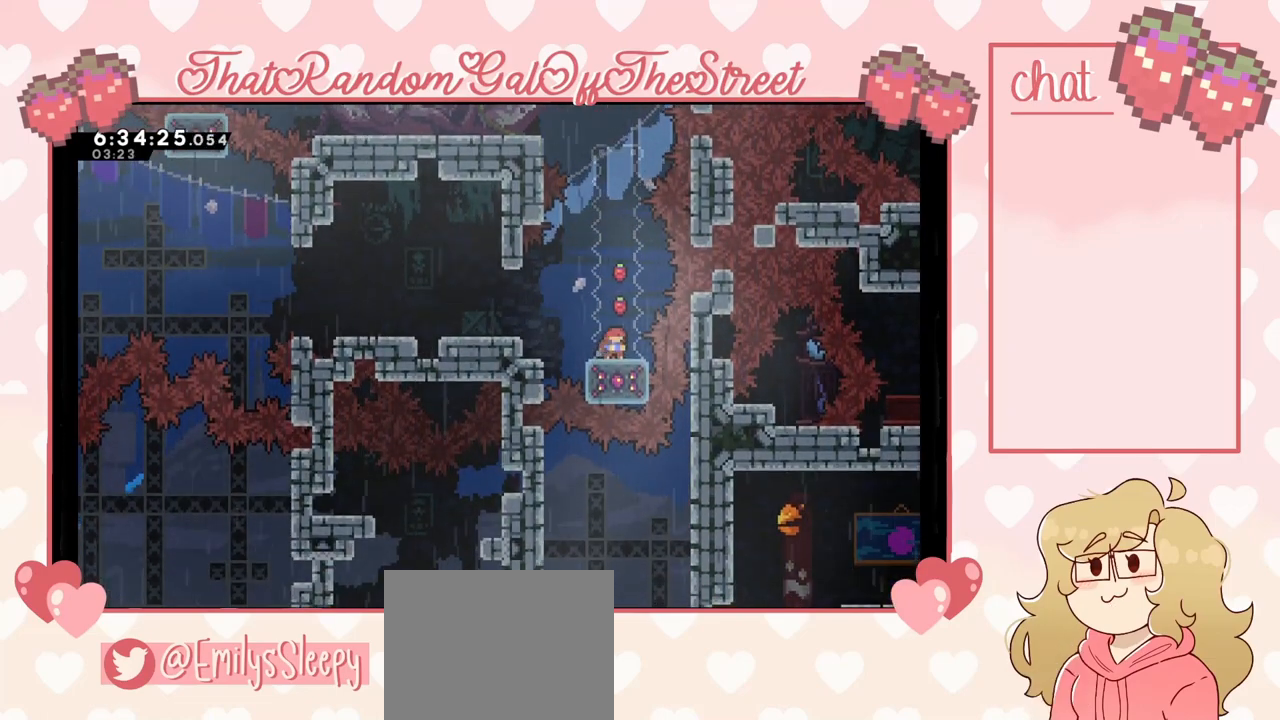
{"buttons": ["X"], "left_stick": "down", "right_stick": "center", "events": [[200, "DPAD_DOWN", "up"], [433, "left_stick", "down"], [467, "X", "down"]]}
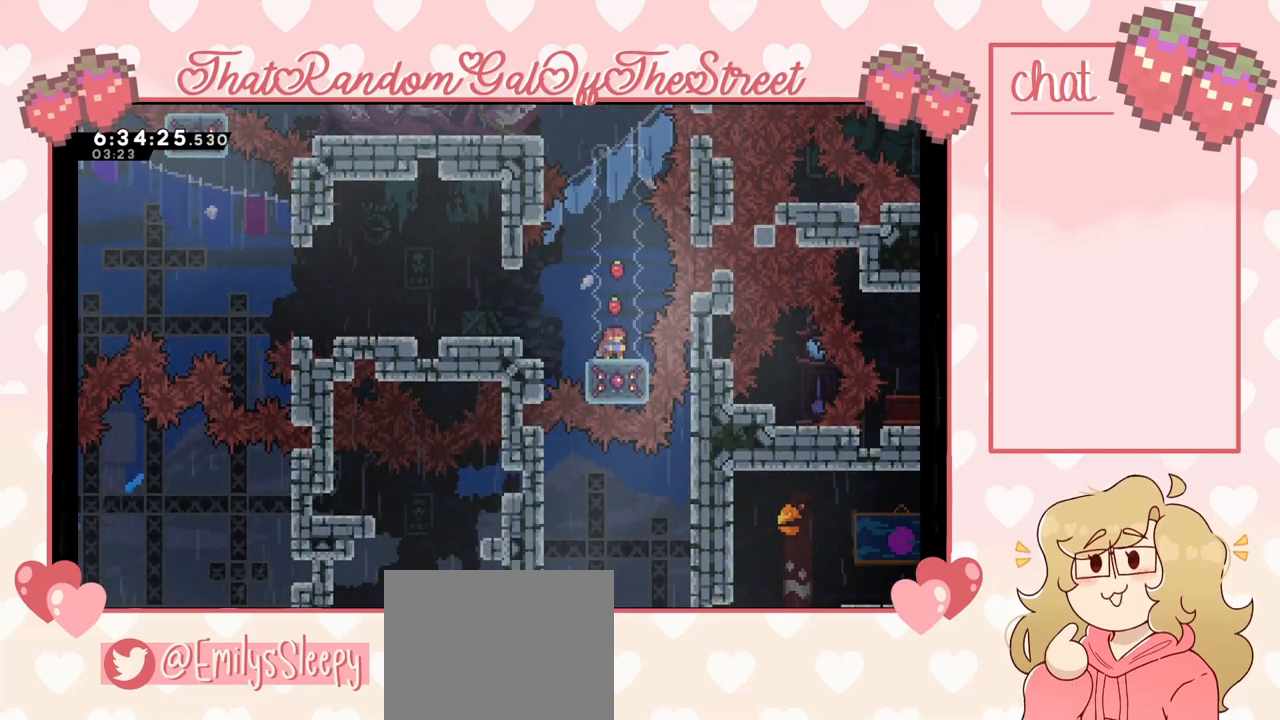
{"buttons": [], "left_stick": "center", "right_stick": "center", "events": [[67, "X", "up"], [133, "left_stick", "center"]]}
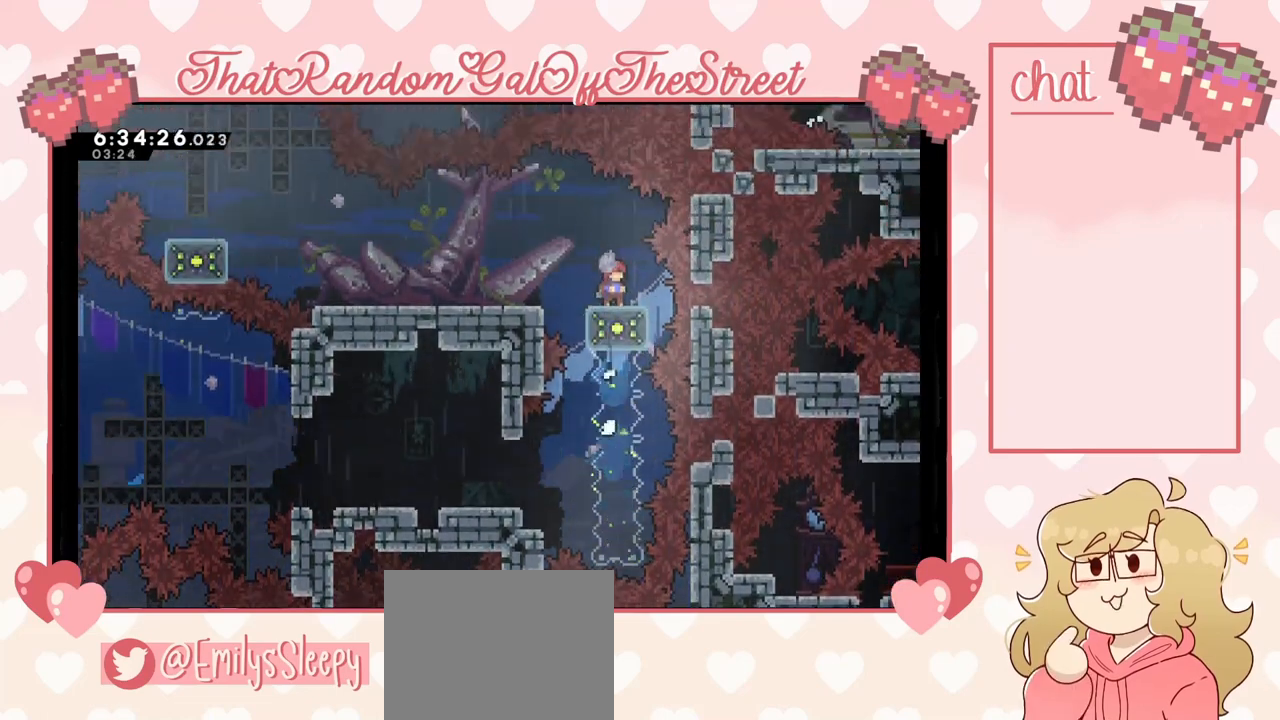
{"buttons": [], "left_stick": "left", "right_stick": "center", "events": [[133, "left_stick", "left"], [167, "A", "down"], [267, "A", "up"]]}
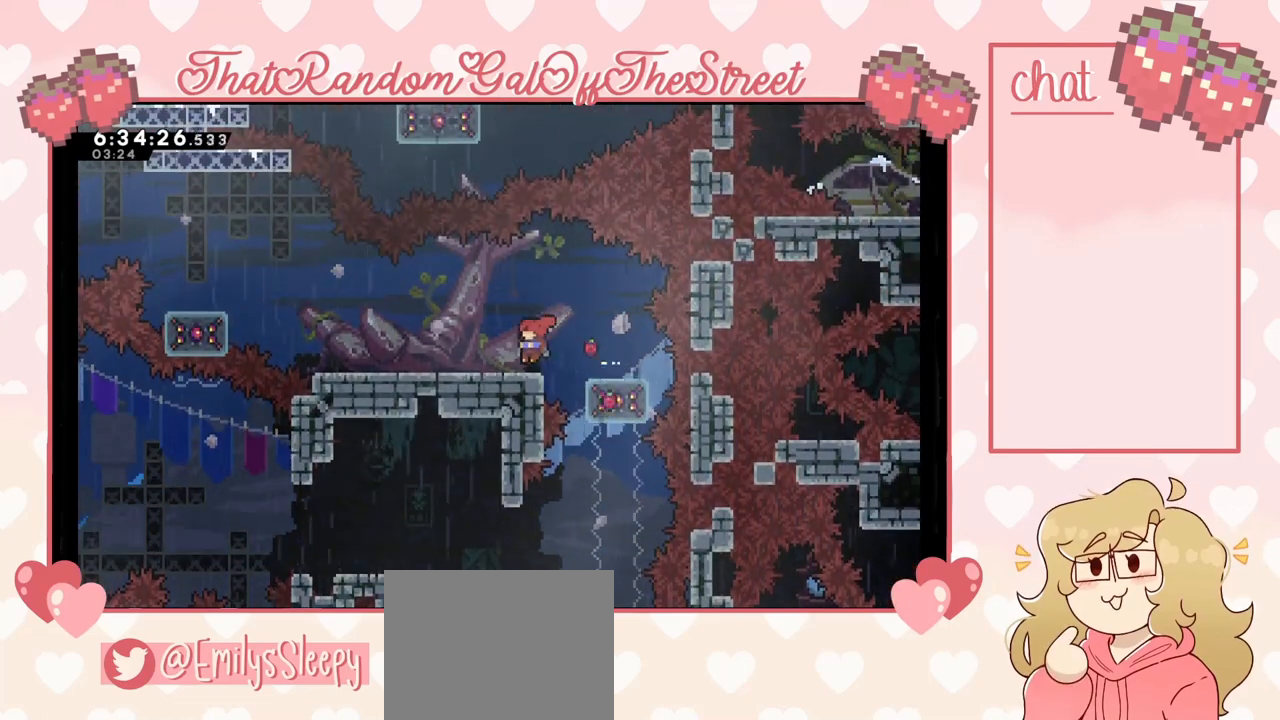
{"buttons": [], "left_stick": "left", "right_stick": "center", "events": []}
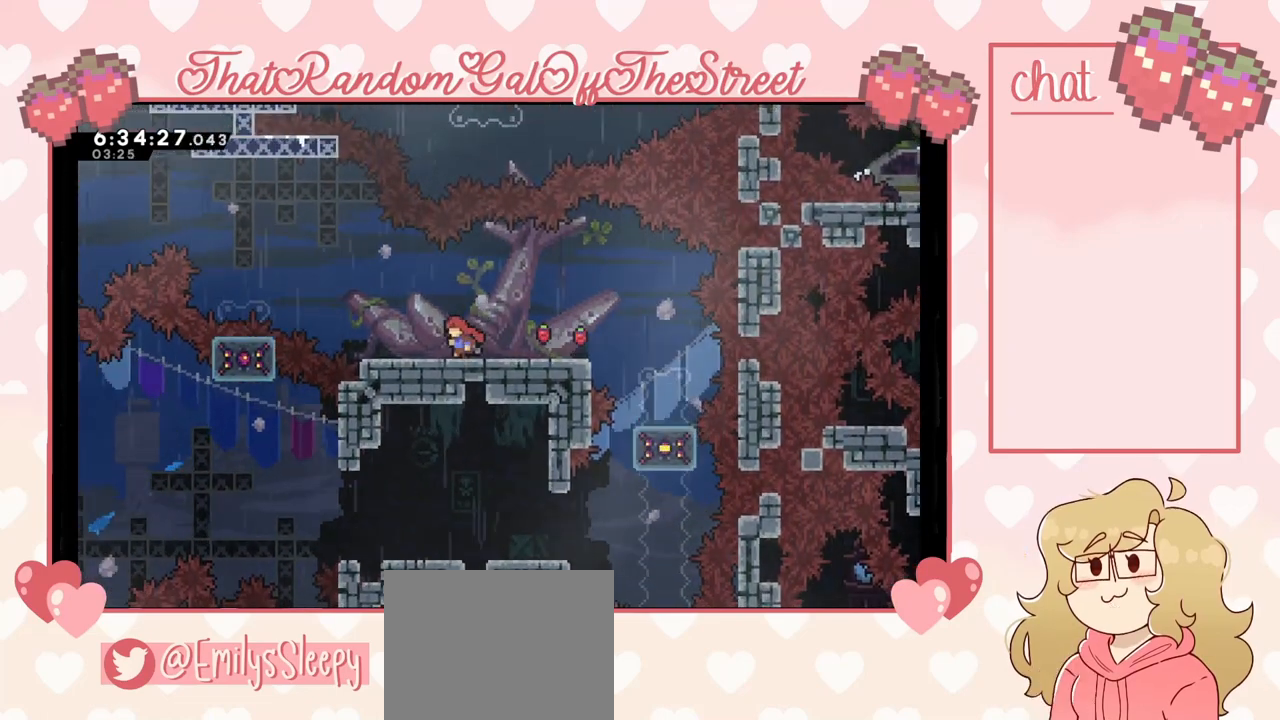
{"buttons": [], "left_stick": "up-left", "right_stick": "center", "events": [[67, "A", "down"], [133, "A", "up"], [200, "left_stick", "up-left"], [300, "X", "down"], [400, "X", "up"]]}
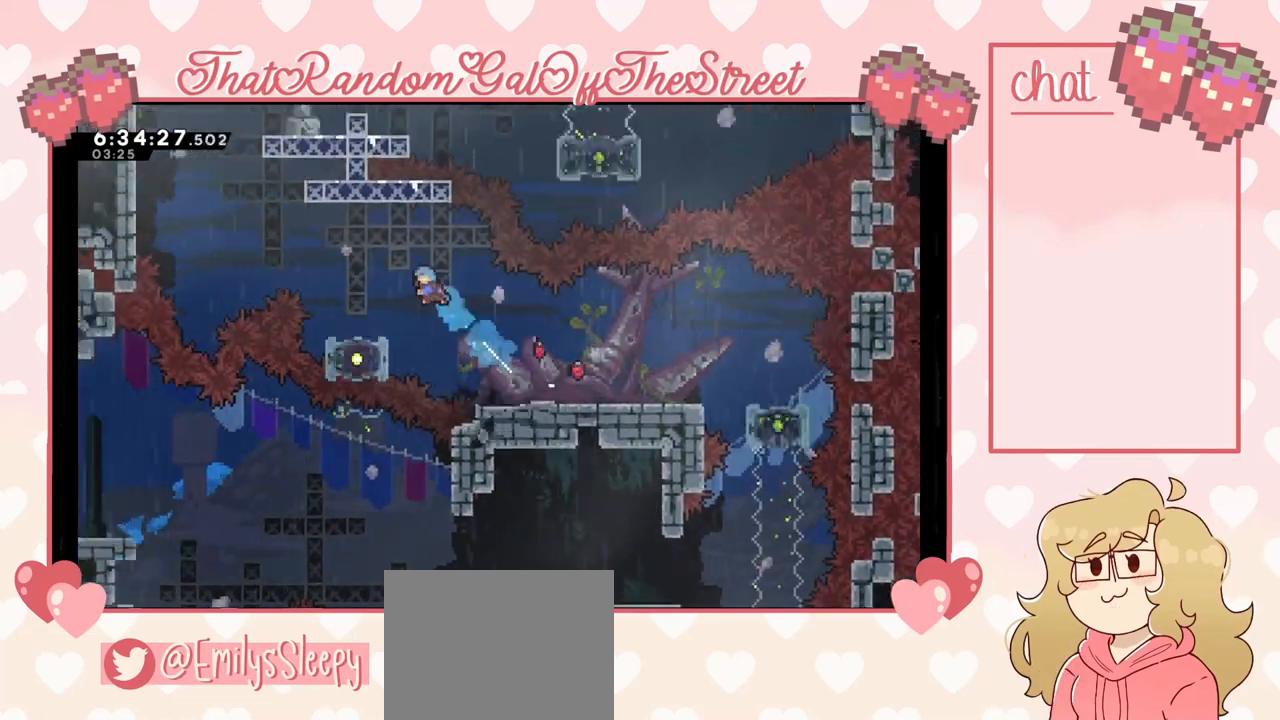
{"buttons": [], "left_stick": "left", "right_stick": "center", "events": [[267, "left_stick", "center"], [367, "left_stick", "left"]]}
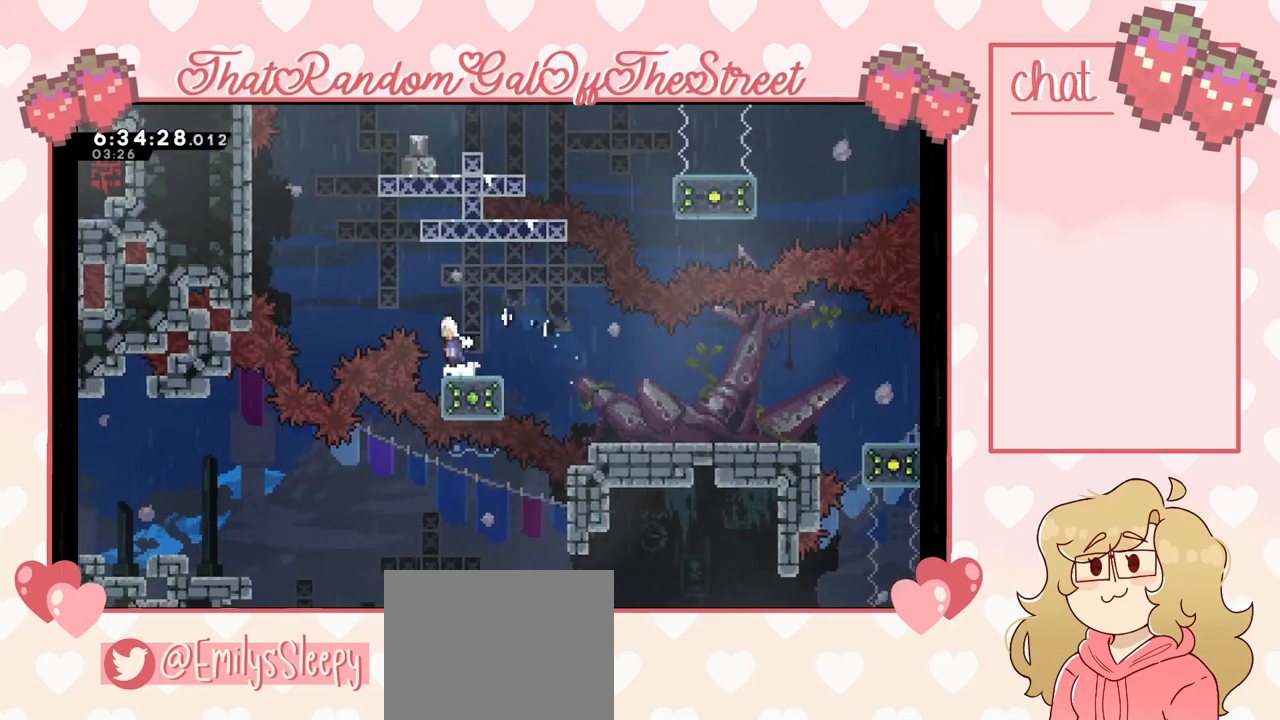
{"buttons": ["X"], "left_stick": "up", "right_stick": "center", "events": [[33, "A", "down"], [367, "A", "up"], [400, "left_stick", "up"], [433, "X", "down"]]}
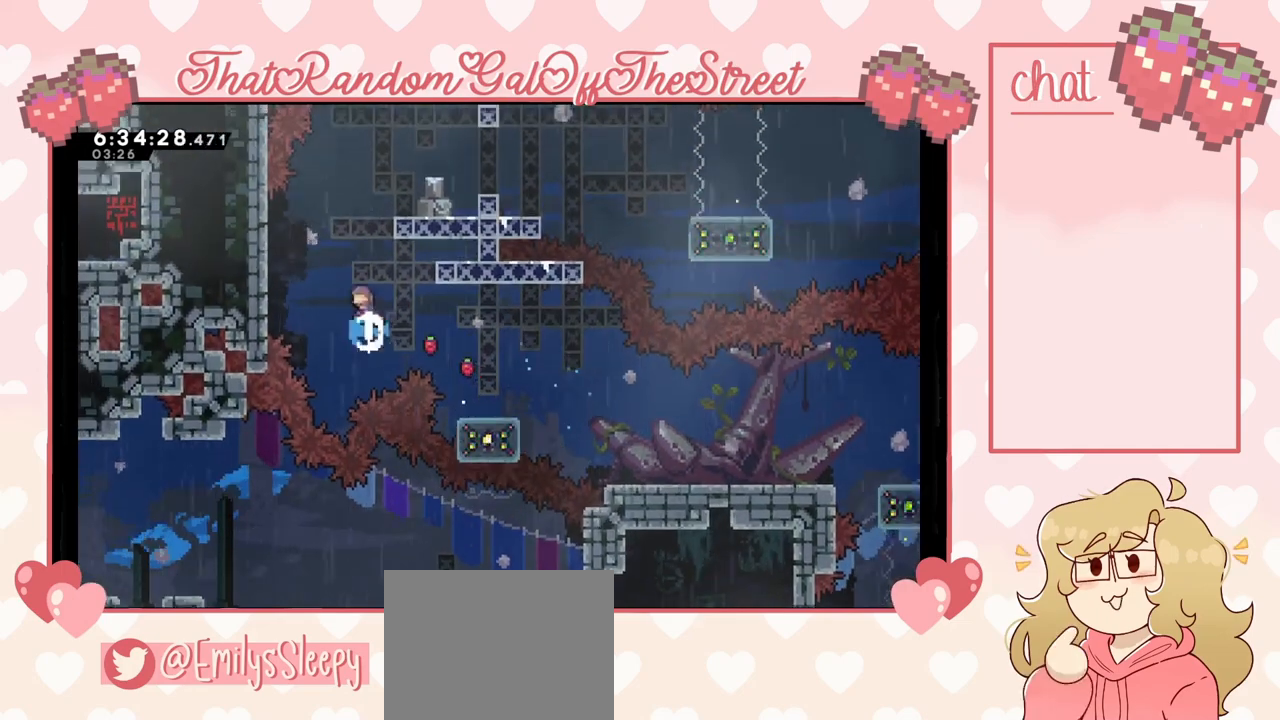
{"buttons": ["L2"], "left_stick": "up-right", "right_stick": "center", "events": [[167, "left_stick", "up-right"], [200, "X", "up"], [267, "L2", "down"], [333, "A", "down"], [467, "A", "up"]]}
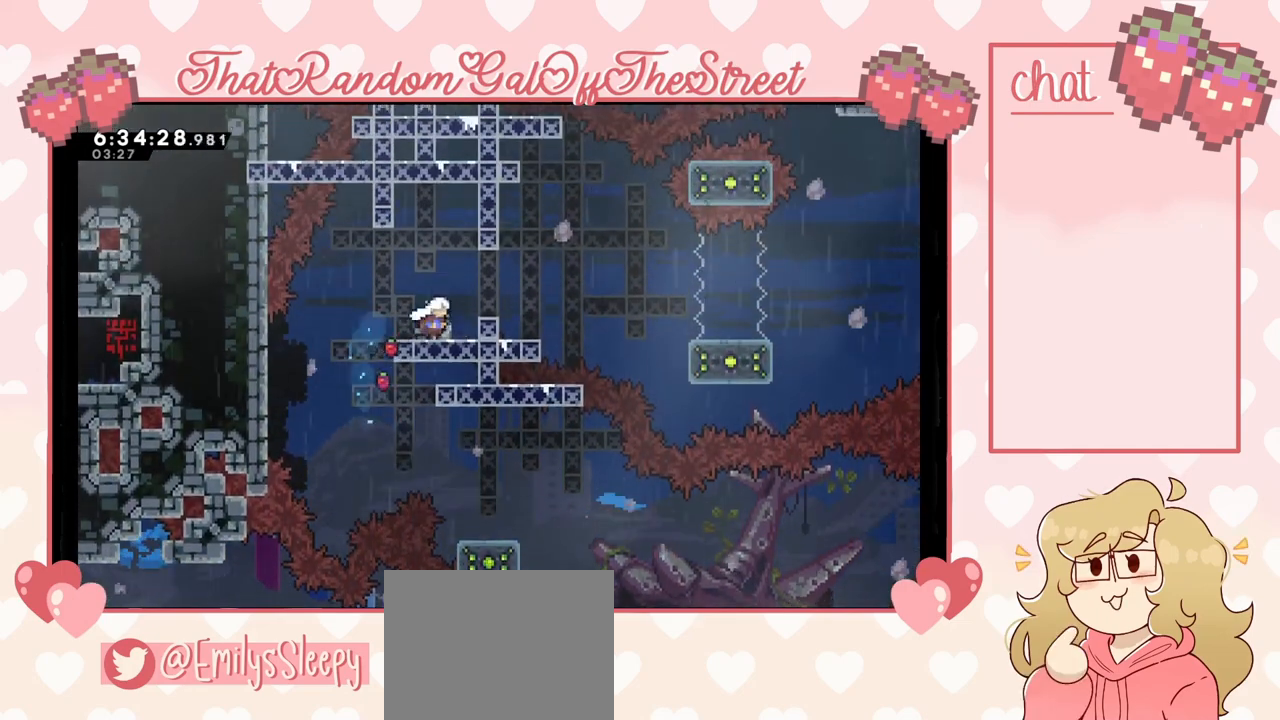
{"buttons": [], "left_stick": "up-right", "right_stick": "center", "events": [[33, "L2", "up"], [200, "A", "down"], [333, "A", "up"]]}
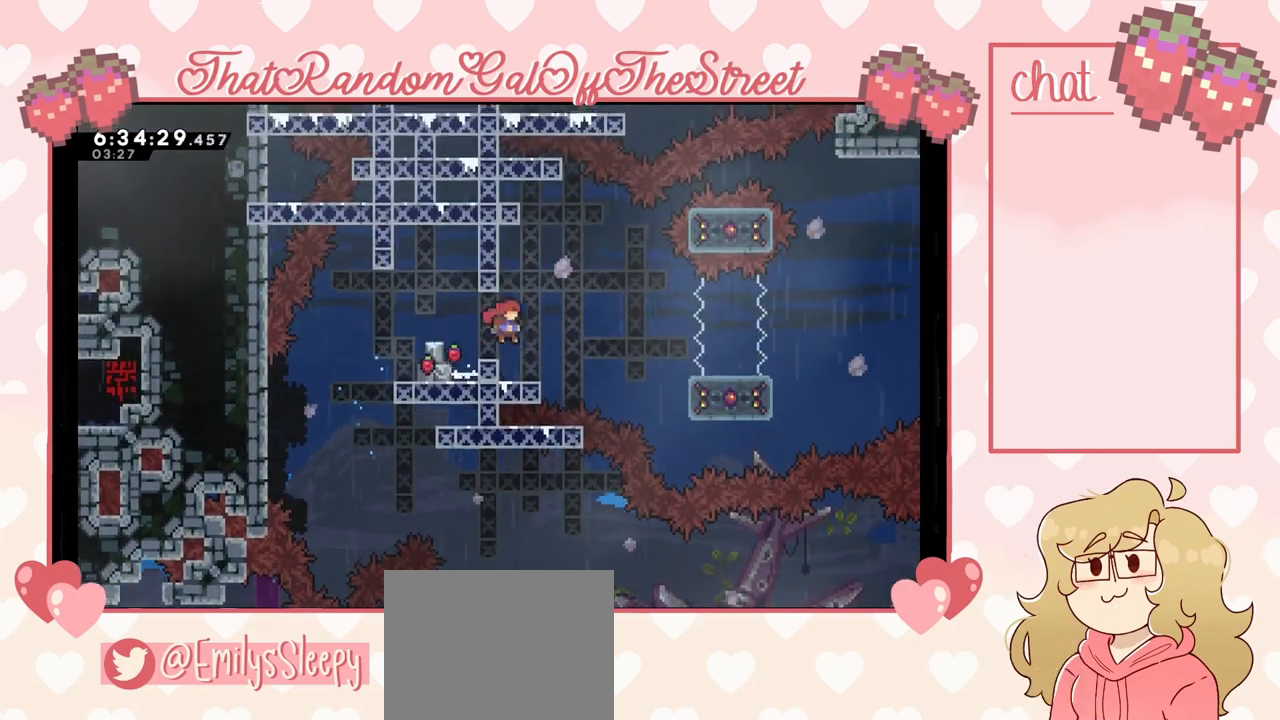
{"buttons": [], "left_stick": "right", "right_stick": "center", "events": [[133, "left_stick", "center"], [367, "A", "down"], [400, "left_stick", "right"], [500, "A", "up"]]}
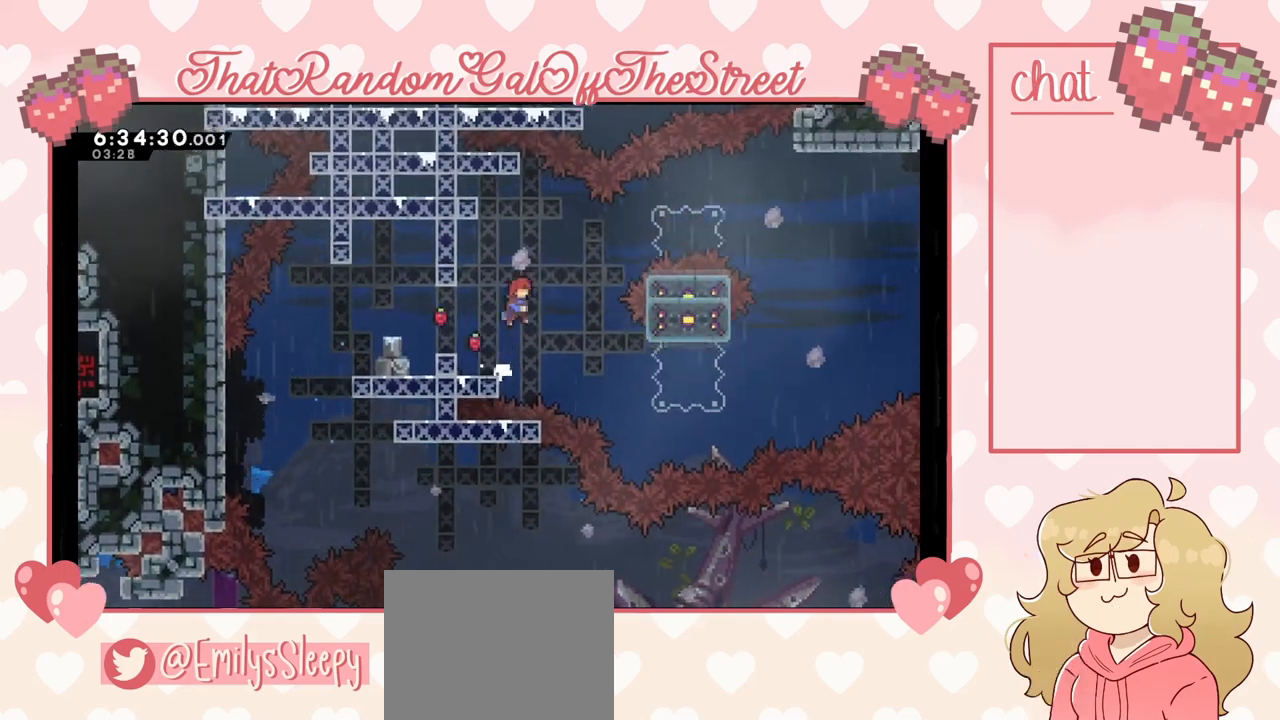
{"buttons": [], "left_stick": "center", "right_stick": "center", "events": [[67, "left_stick", "center"], [200, "X", "down"], [200, "left_stick", "right"], [333, "X", "up"], [400, "left_stick", "center"]]}
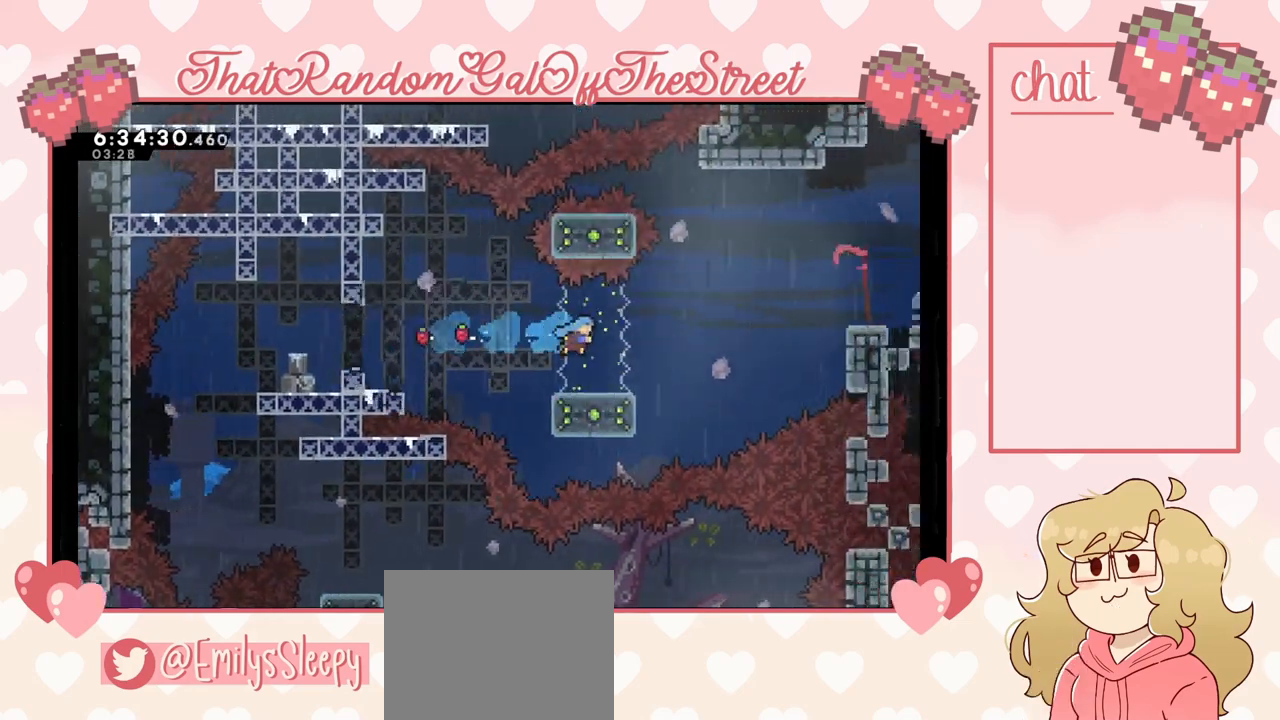
{"buttons": ["A"], "left_stick": "right", "right_stick": "center", "events": [[133, "left_stick", "right"], [267, "A", "down"]]}
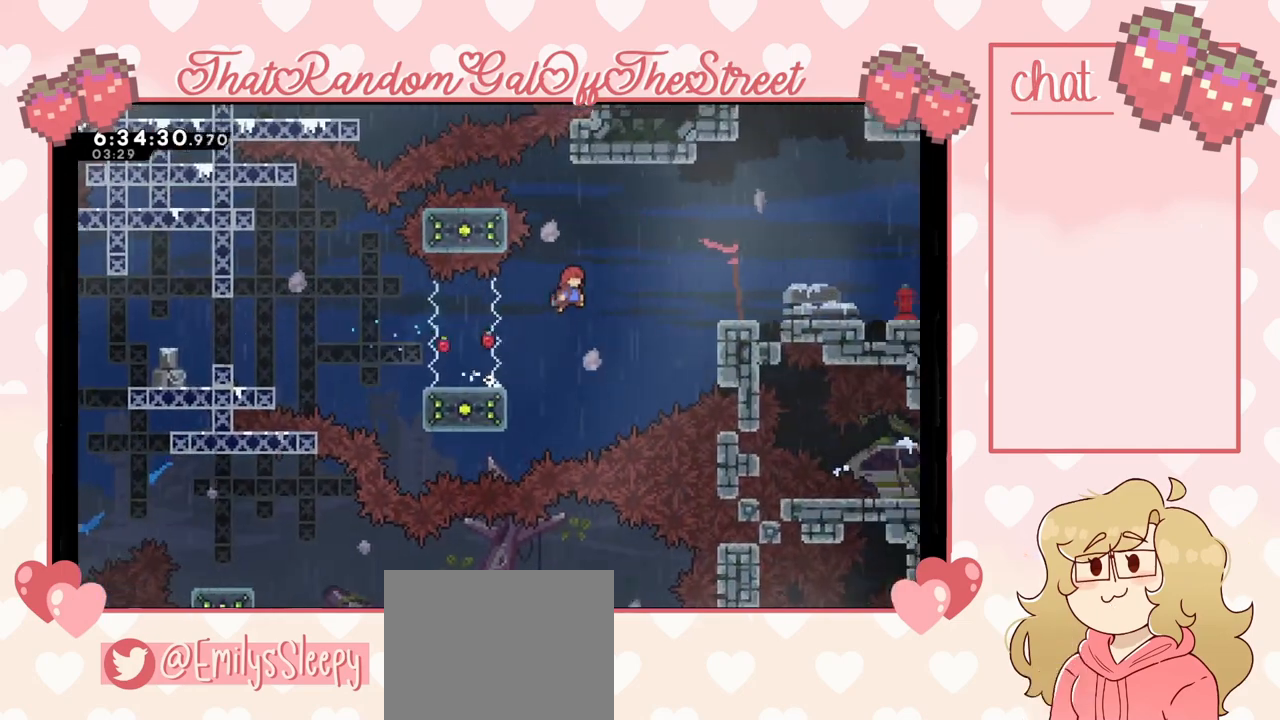
{"buttons": [], "left_stick": "up-right", "right_stick": "center", "events": [[33, "A", "up"], [233, "left_stick", "up-right"], [300, "X", "down"], [500, "X", "up"]]}
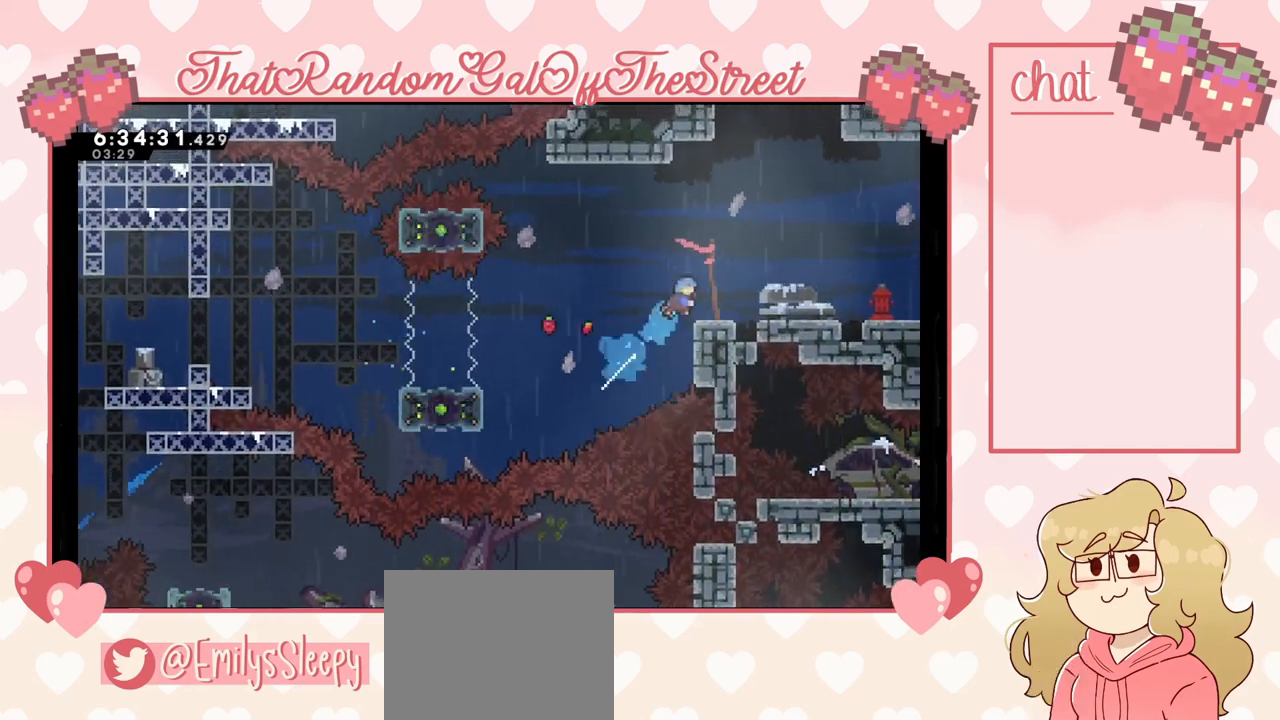
{"buttons": ["A", "L2"], "left_stick": "right", "right_stick": "center", "events": [[100, "left_stick", "right"], [200, "L2", "down"], [367, "A", "down"]]}
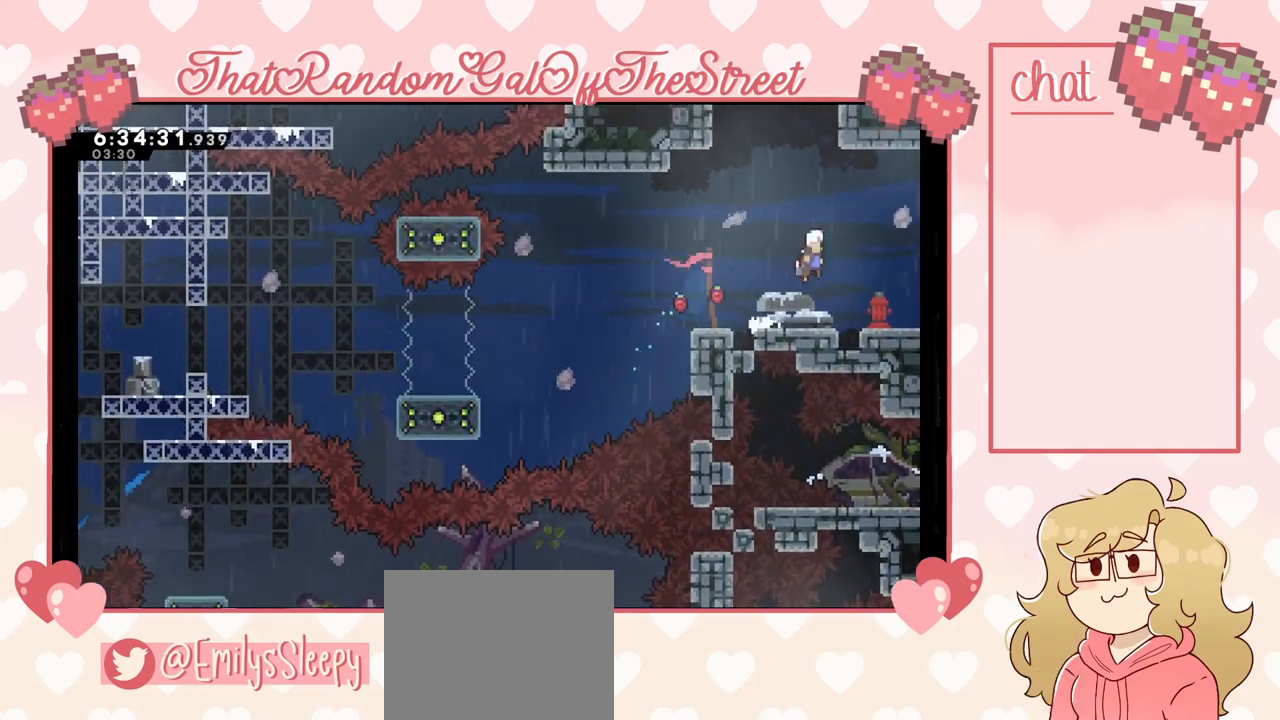
{"buttons": [], "left_stick": "right", "right_stick": "center", "events": [[33, "A", "up"], [100, "L2", "up"]]}